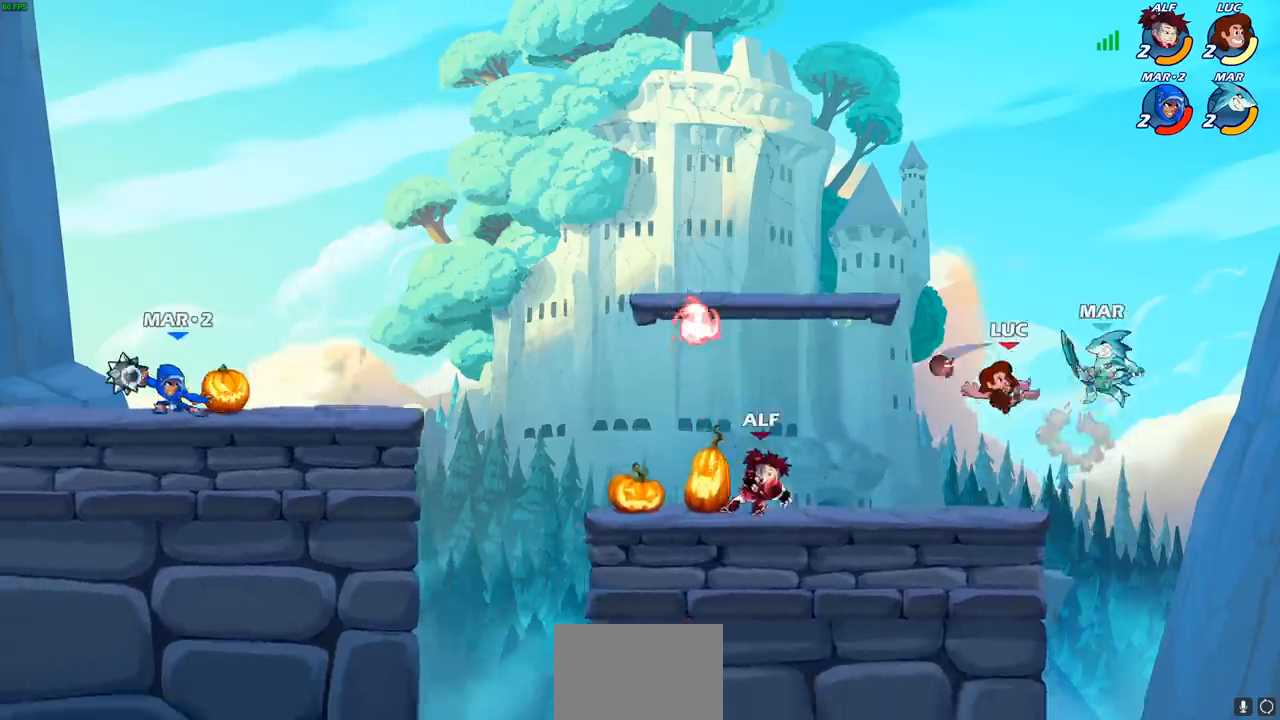
Gameplay with a controller (PlayStation layout); each line is a JSON object with the inputs held at the frame after it. "events" lists button and stick changes between this image and that frame as [ms after this image, input, new state], when the widget could be followed in between. Not read: L1.
{"buttons": ["R2"], "left_stick": "right", "right_stick": "center", "events": [[217, "left_stick", "right"], [383, "R2", "down"]]}
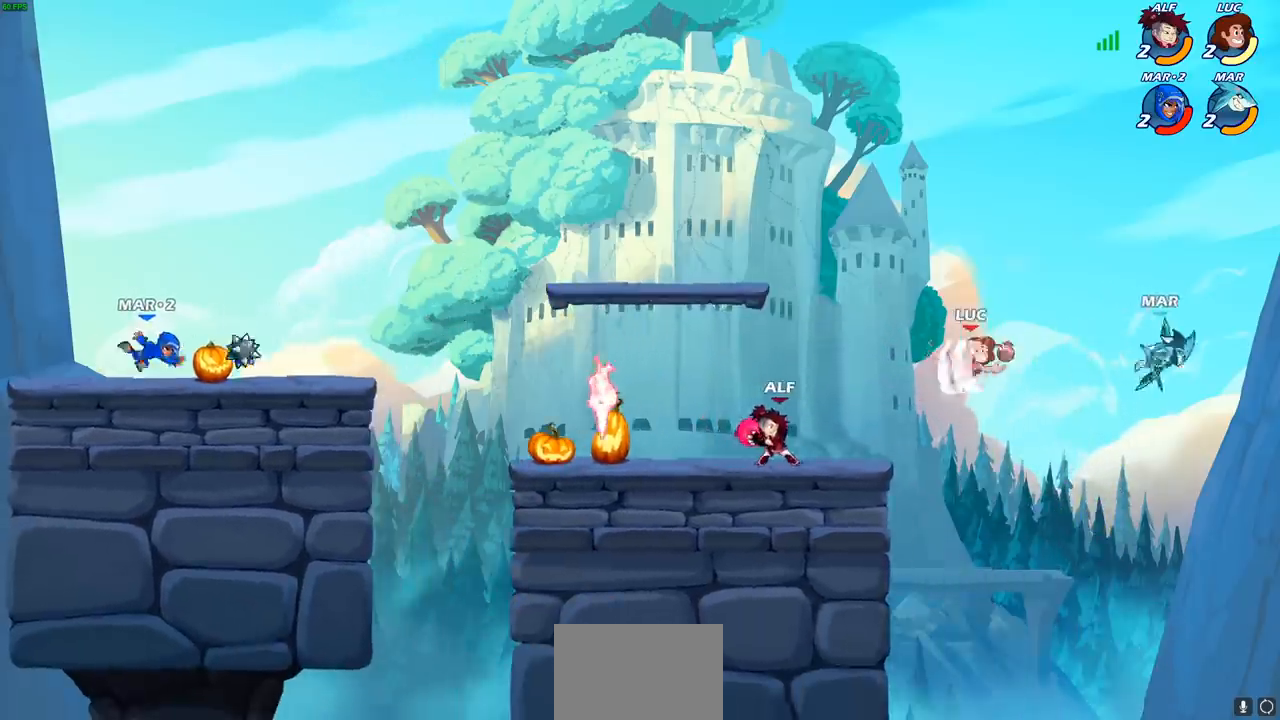
{"buttons": [], "left_stick": "left", "right_stick": "center", "events": [[100, "R2", "up"], [100, "SQUARE", "down"], [133, "left_stick", "down"], [183, "SQUARE", "up"], [217, "left_stick", "center"], [367, "left_stick", "left"]]}
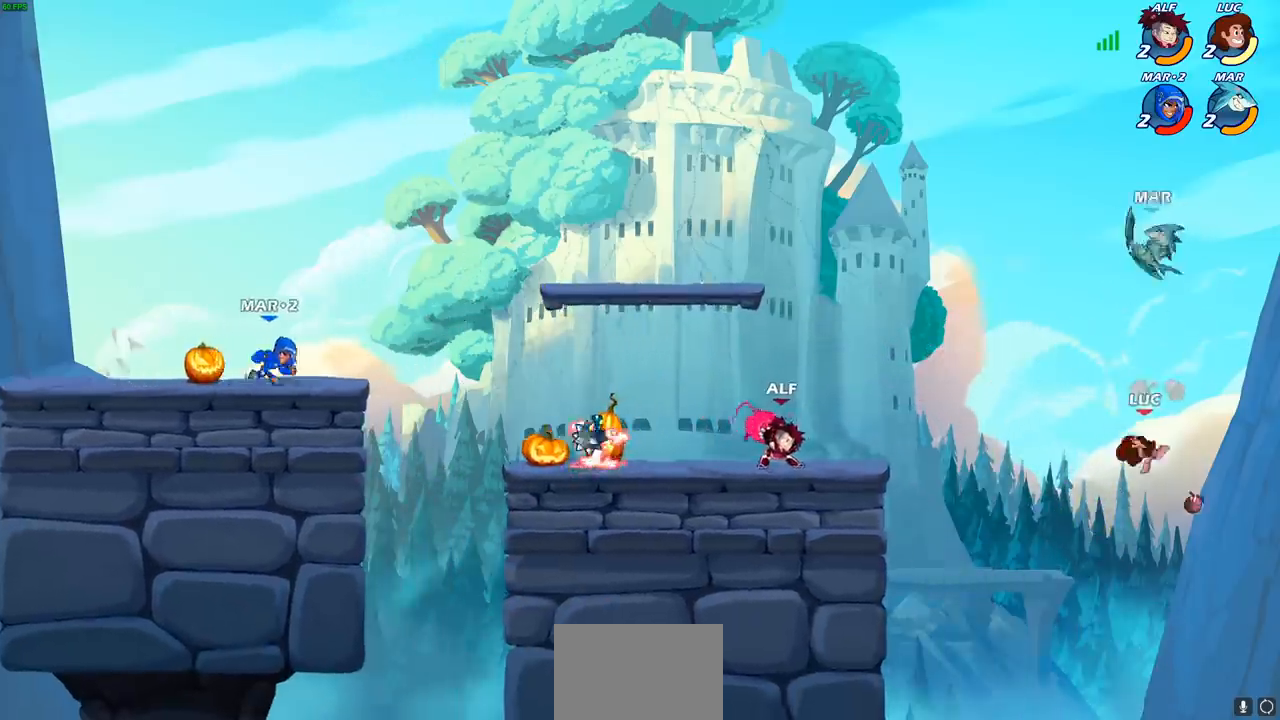
{"buttons": [], "left_stick": "left", "right_stick": "center", "events": [[200, "CROSS", "down"], [317, "CROSS", "up"]]}
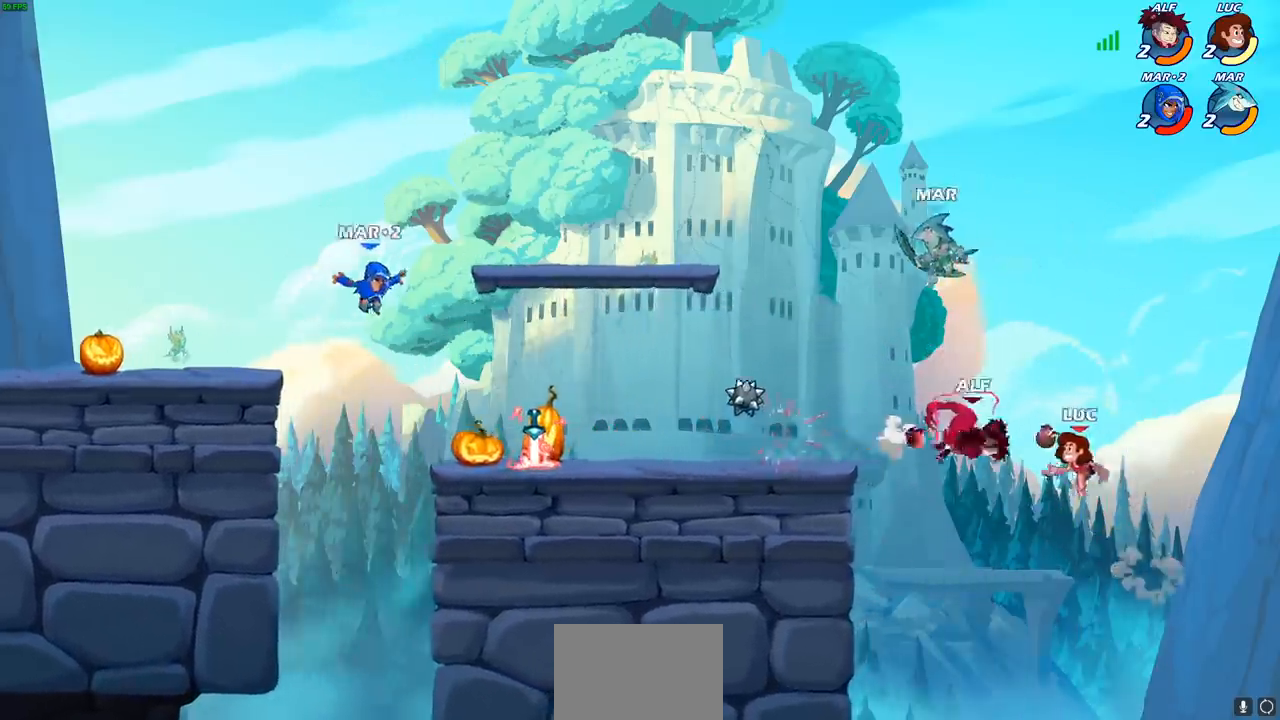
{"buttons": ["CIRCLE", "R2"], "left_stick": "center", "right_stick": "center", "events": [[217, "left_stick", "down-left"], [400, "left_stick", "center"], [417, "R2", "down"], [450, "CIRCLE", "down"]]}
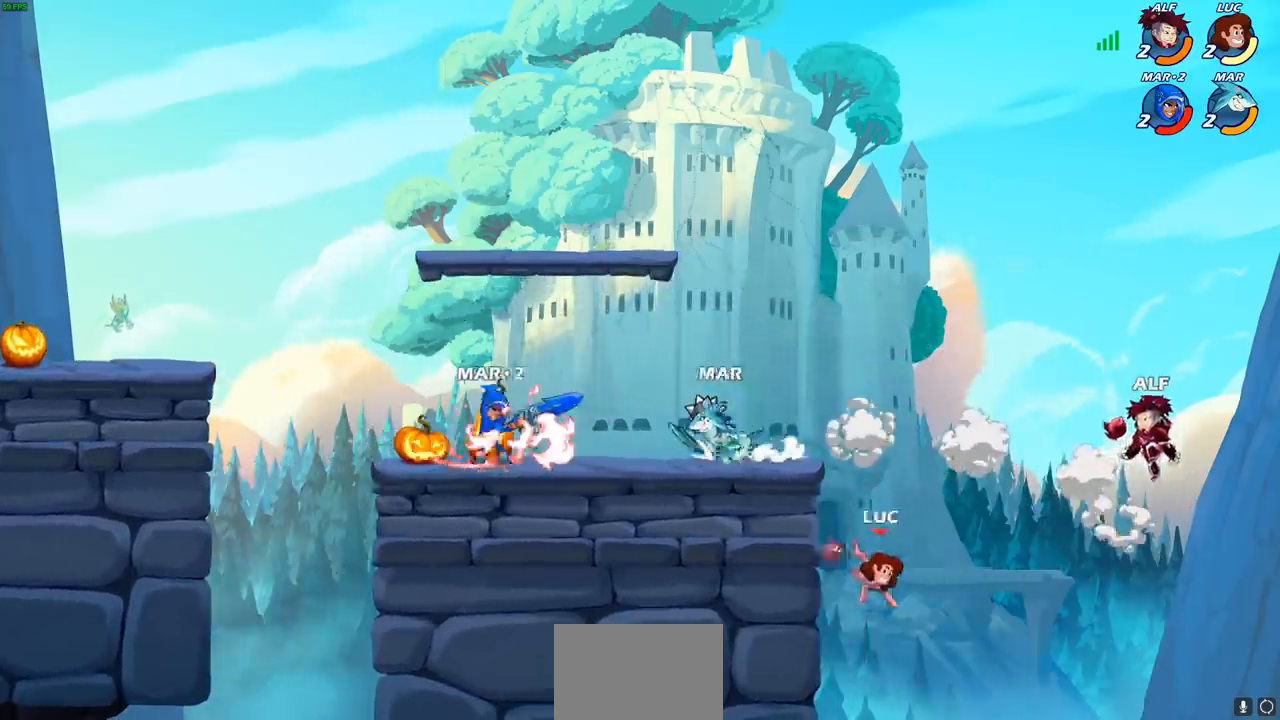
{"buttons": [], "left_stick": "center", "right_stick": "center", "events": [[67, "R2", "up"], [133, "CIRCLE", "up"]]}
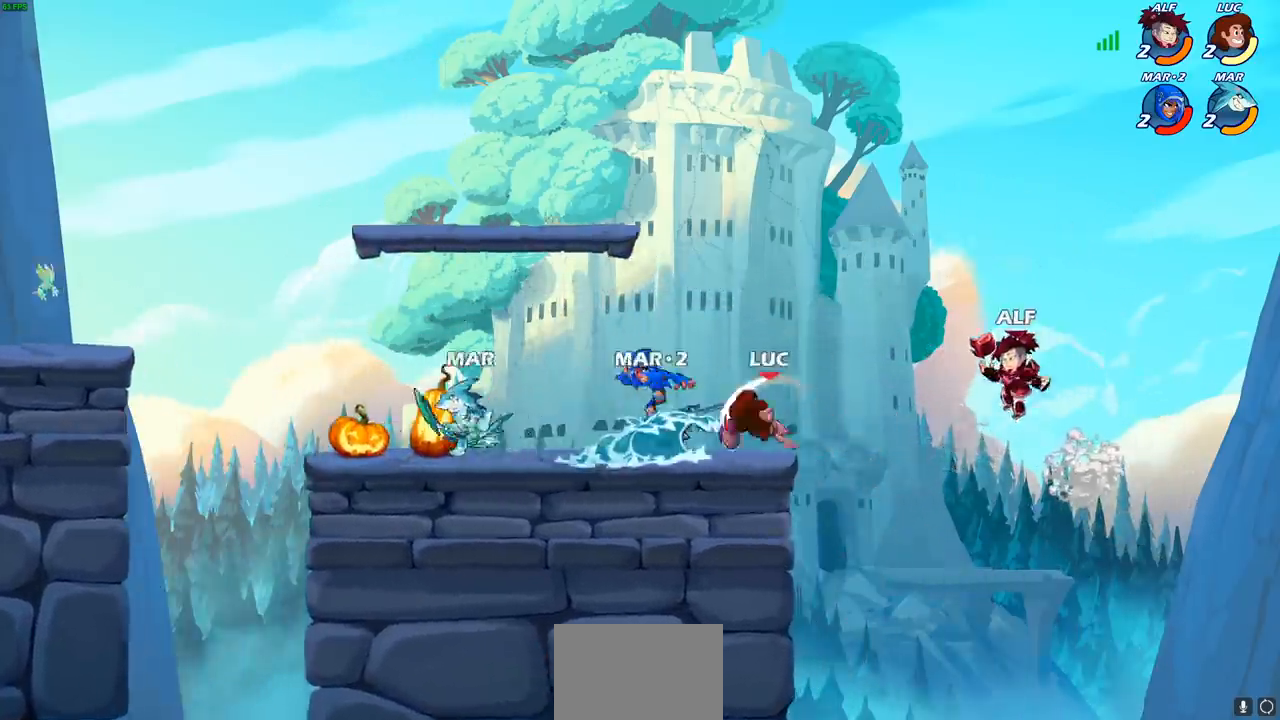
{"buttons": [], "left_stick": "left", "right_stick": "center", "events": [[200, "left_stick", "left"]]}
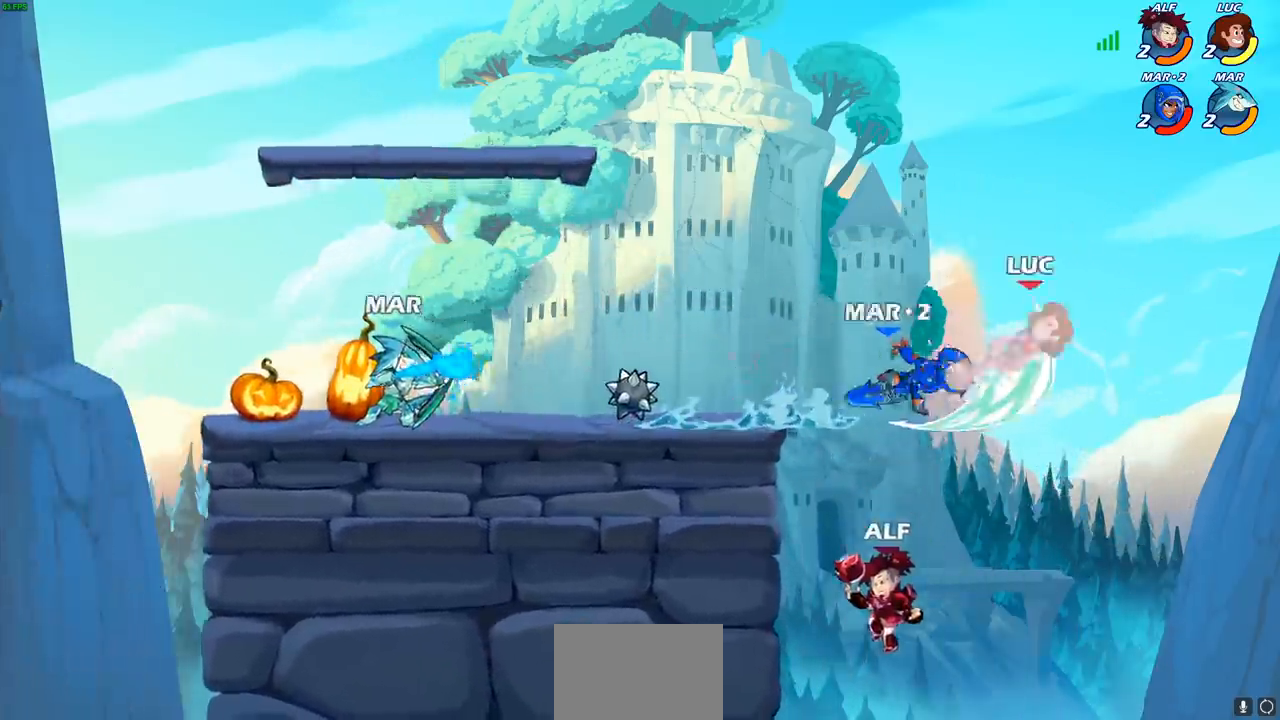
{"buttons": [], "left_stick": "center", "right_stick": "center", "events": [[317, "left_stick", "center"], [367, "R2", "down"], [400, "CIRCLE", "down"], [467, "CIRCLE", "up"], [483, "R2", "up"]]}
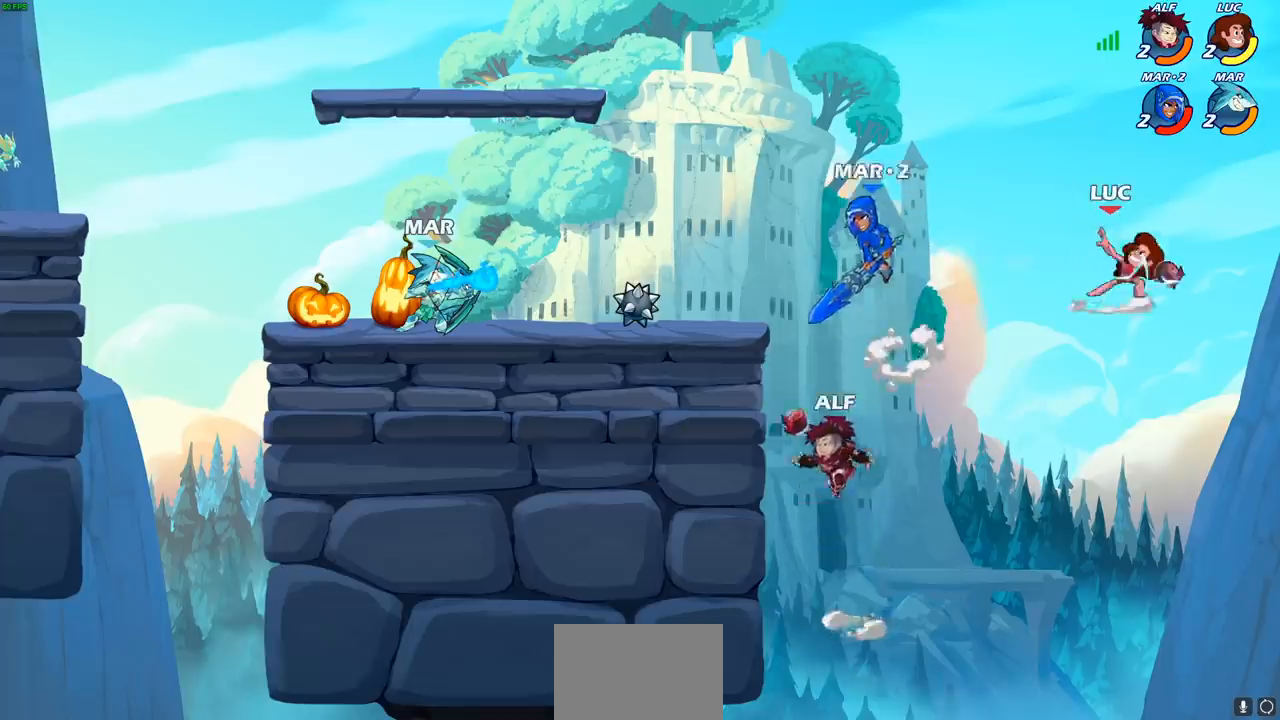
{"buttons": [], "left_stick": "center", "right_stick": "center", "events": []}
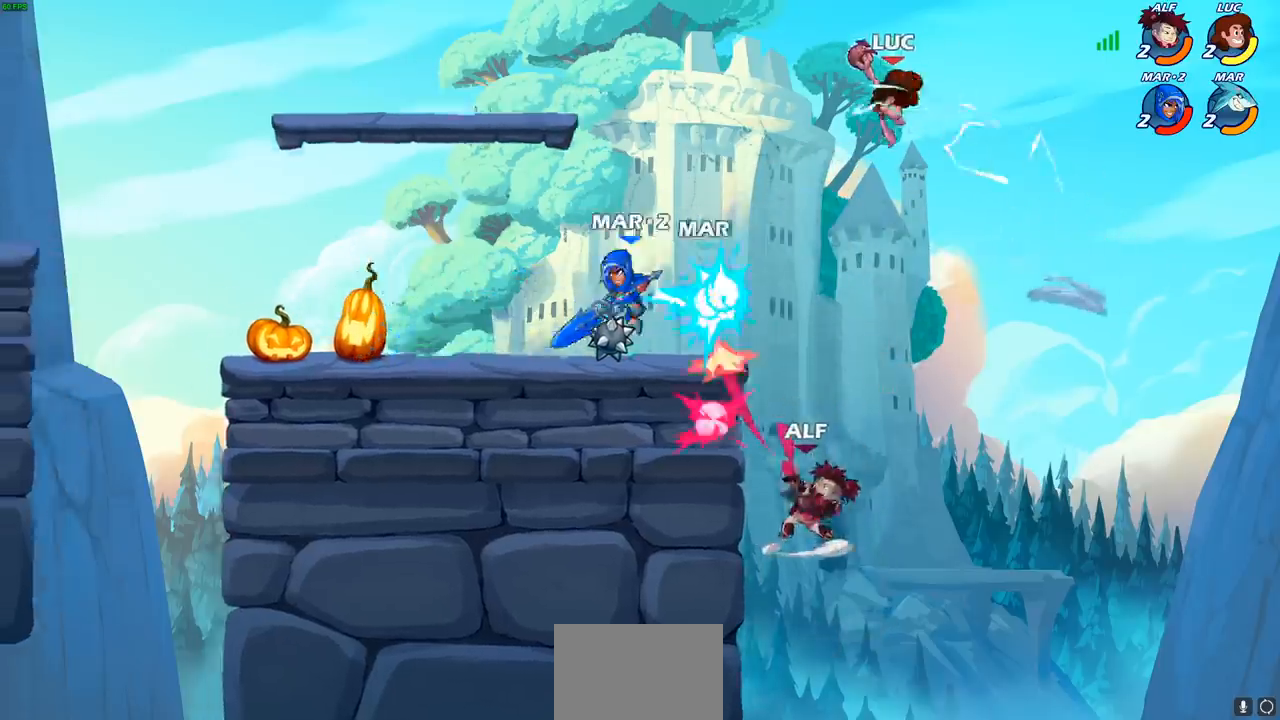
{"buttons": [], "left_stick": "center", "right_stick": "center", "events": [[300, "left_stick", "down"], [383, "SQUARE", "down"], [450, "SQUARE", "up"], [467, "left_stick", "center"]]}
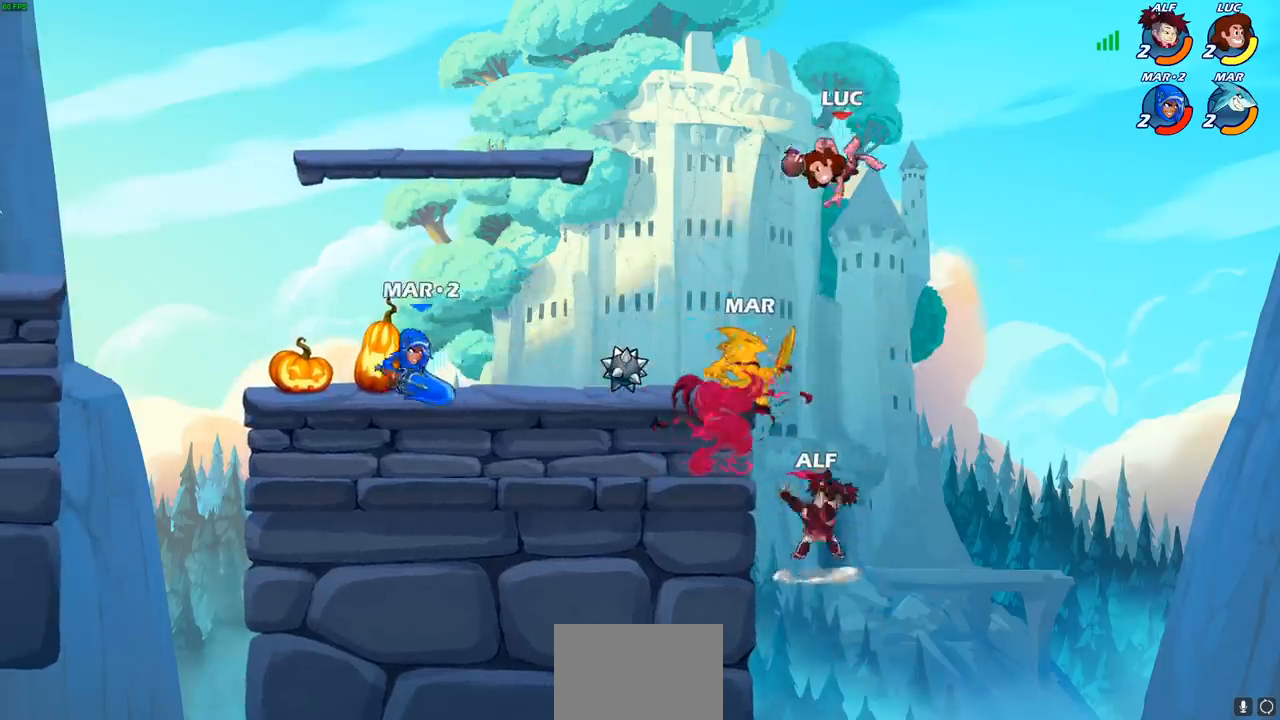
{"buttons": [], "left_stick": "center", "right_stick": "center", "events": []}
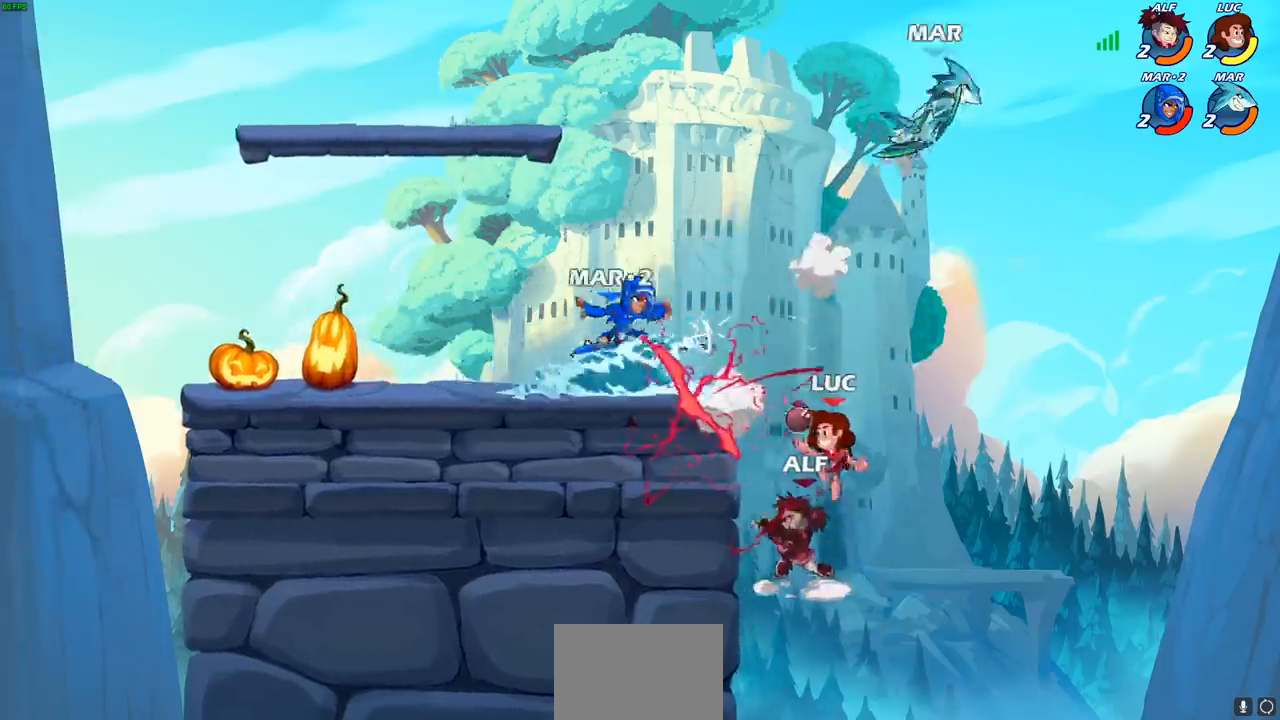
{"buttons": [], "left_stick": "center", "right_stick": "center", "events": [[83, "CROSS", "down"], [150, "left_stick", "left"], [167, "SQUARE", "down"], [183, "CROSS", "up"], [183, "right_stick", "down-left"], [250, "SQUARE", "up"], [250, "right_stick", "center"], [267, "left_stick", "center"]]}
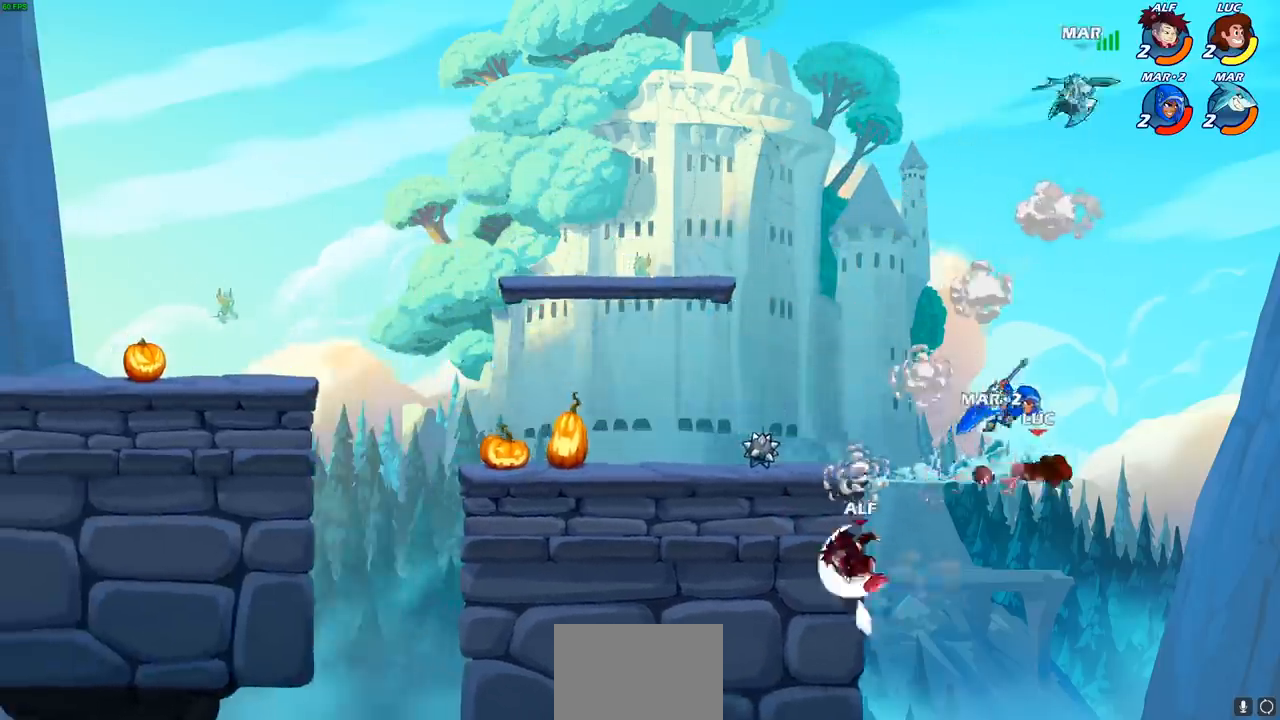
{"buttons": [], "left_stick": "left", "right_stick": "center", "events": [[183, "left_stick", "left"]]}
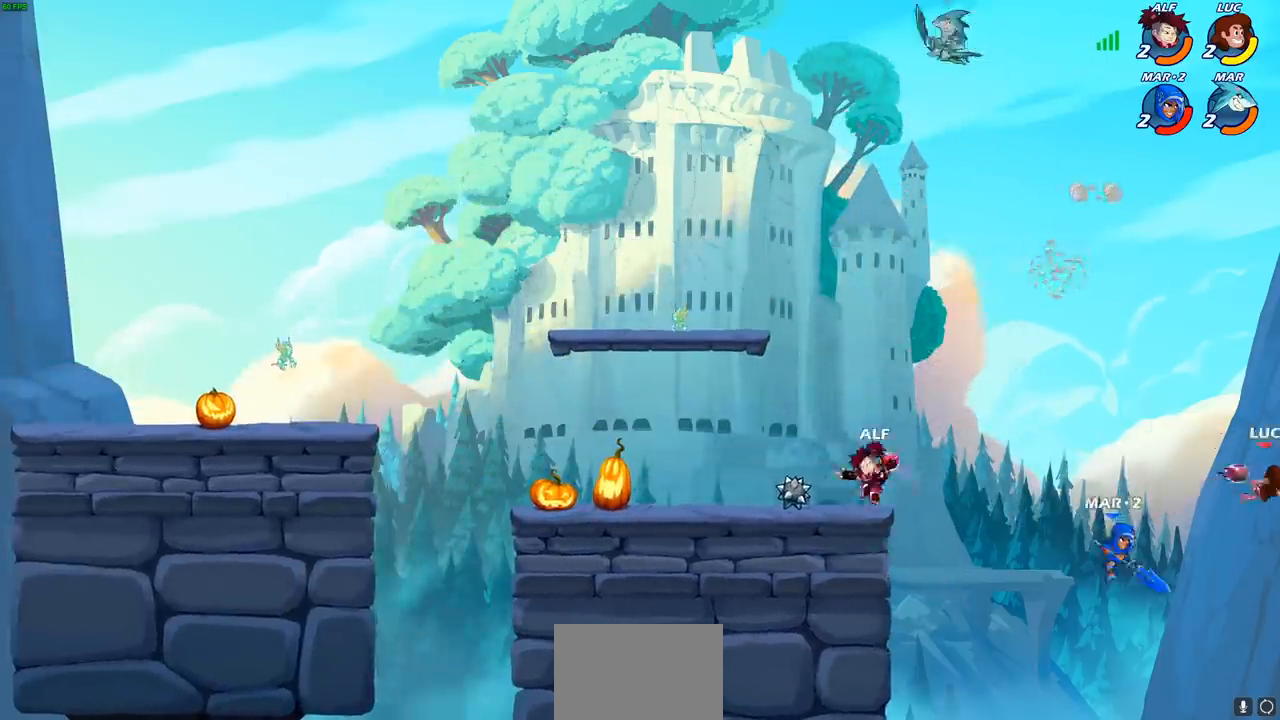
{"buttons": [], "left_stick": "left", "right_stick": "center", "events": [[50, "CIRCLE", "down"], [117, "CIRCLE", "up"], [233, "CIRCLE", "down"], [317, "CIRCLE", "up"], [417, "CIRCLE", "down"], [500, "CIRCLE", "up"]]}
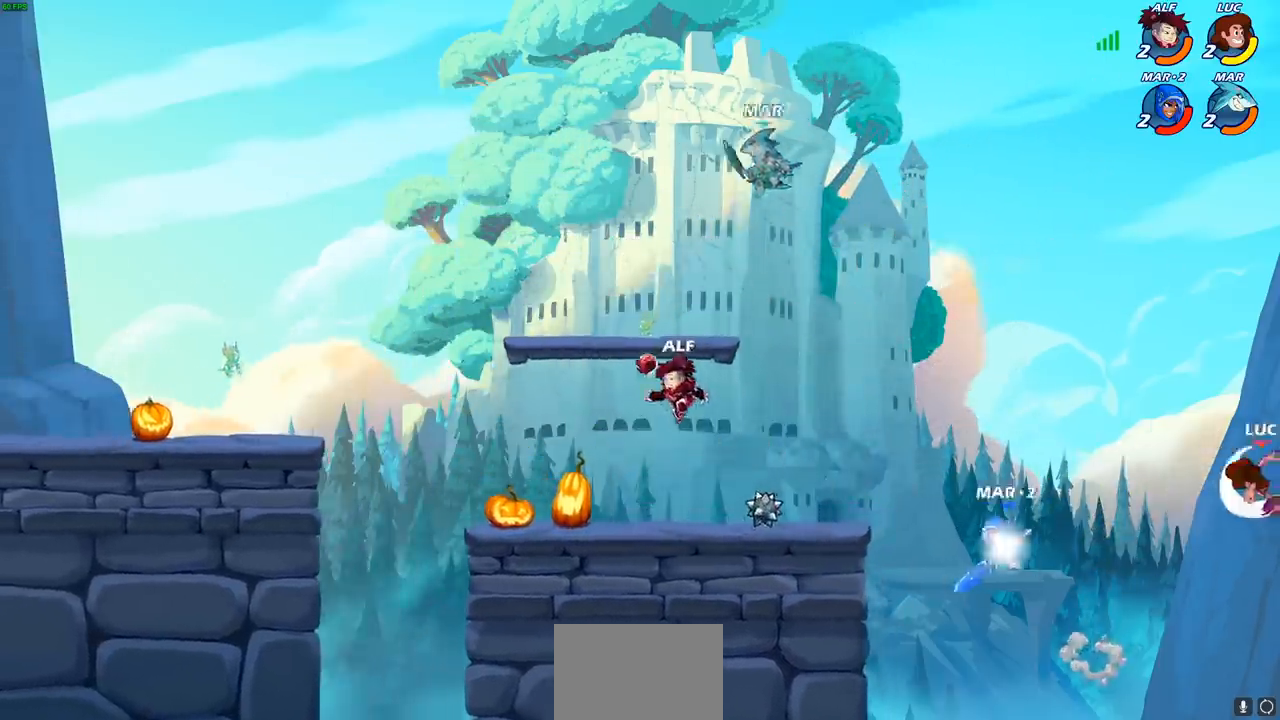
{"buttons": [], "left_stick": "left", "right_stick": "center", "events": []}
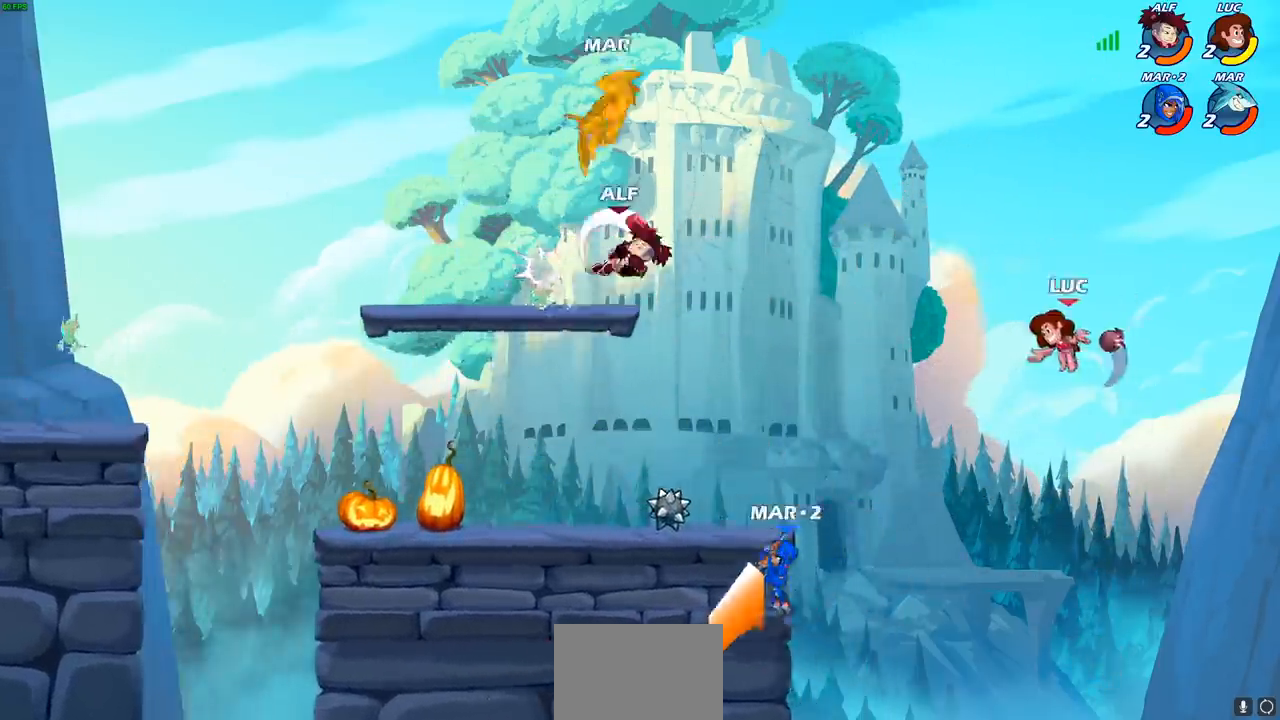
{"buttons": [], "left_stick": "left", "right_stick": "center", "events": []}
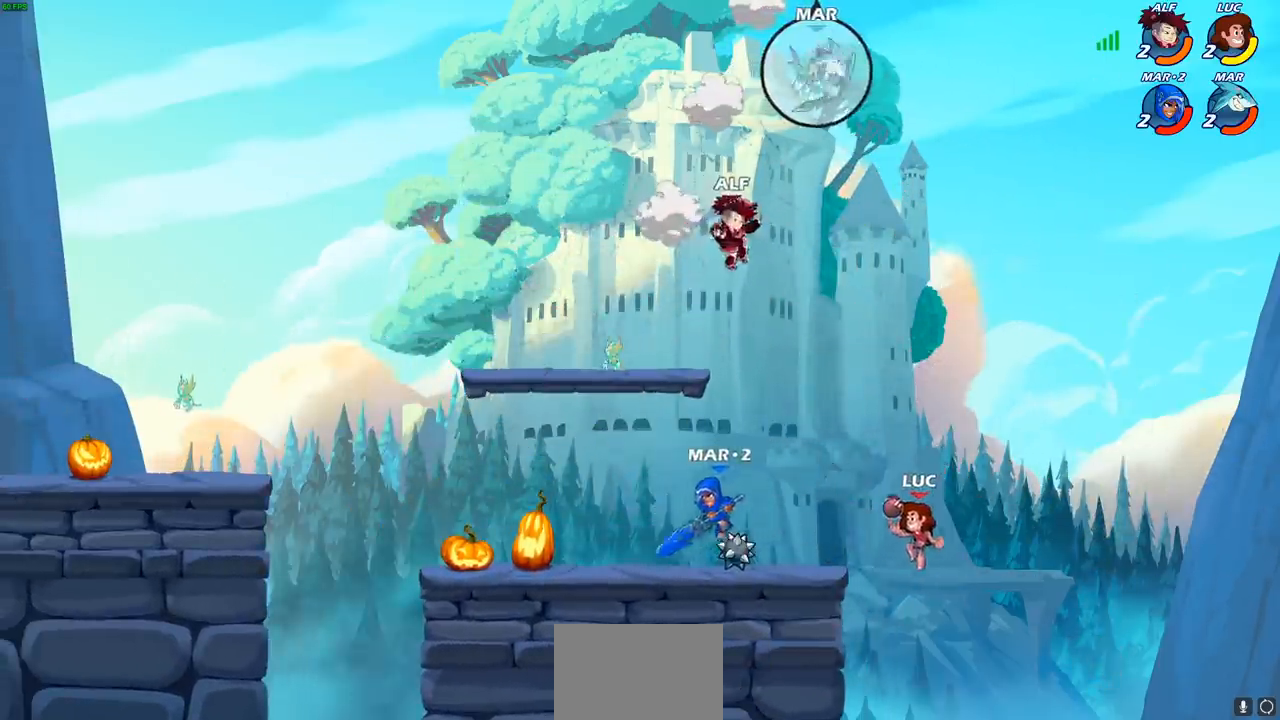
{"buttons": [], "left_stick": "center", "right_stick": "center", "events": [[50, "R2", "down"], [67, "CIRCLE", "down"], [150, "CIRCLE", "up"], [183, "R2", "up"], [500, "left_stick", "center"]]}
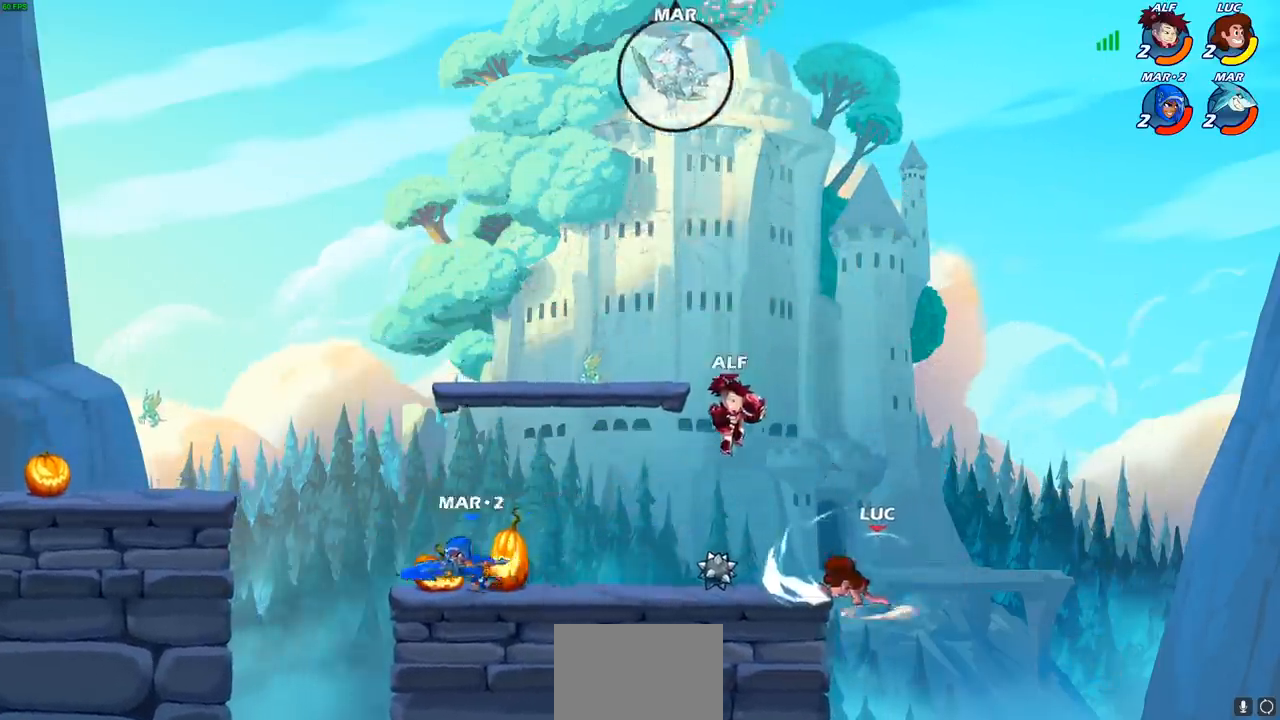
{"buttons": [], "left_stick": "center", "right_stick": "center", "events": []}
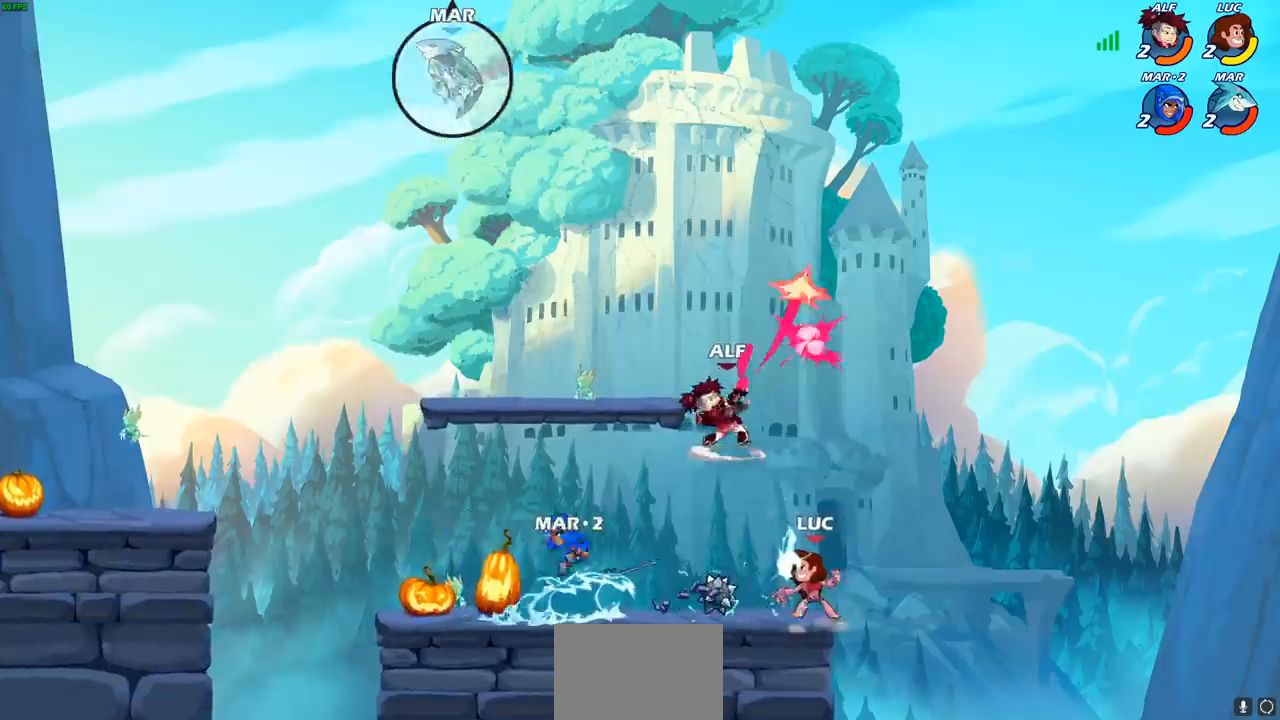
{"buttons": ["SQUARE"], "left_stick": "down-left", "right_stick": "center", "events": [[50, "left_stick", "right"], [117, "CROSS", "down"], [300, "CROSS", "up"], [383, "left_stick", "down-left"], [467, "SQUARE", "down"]]}
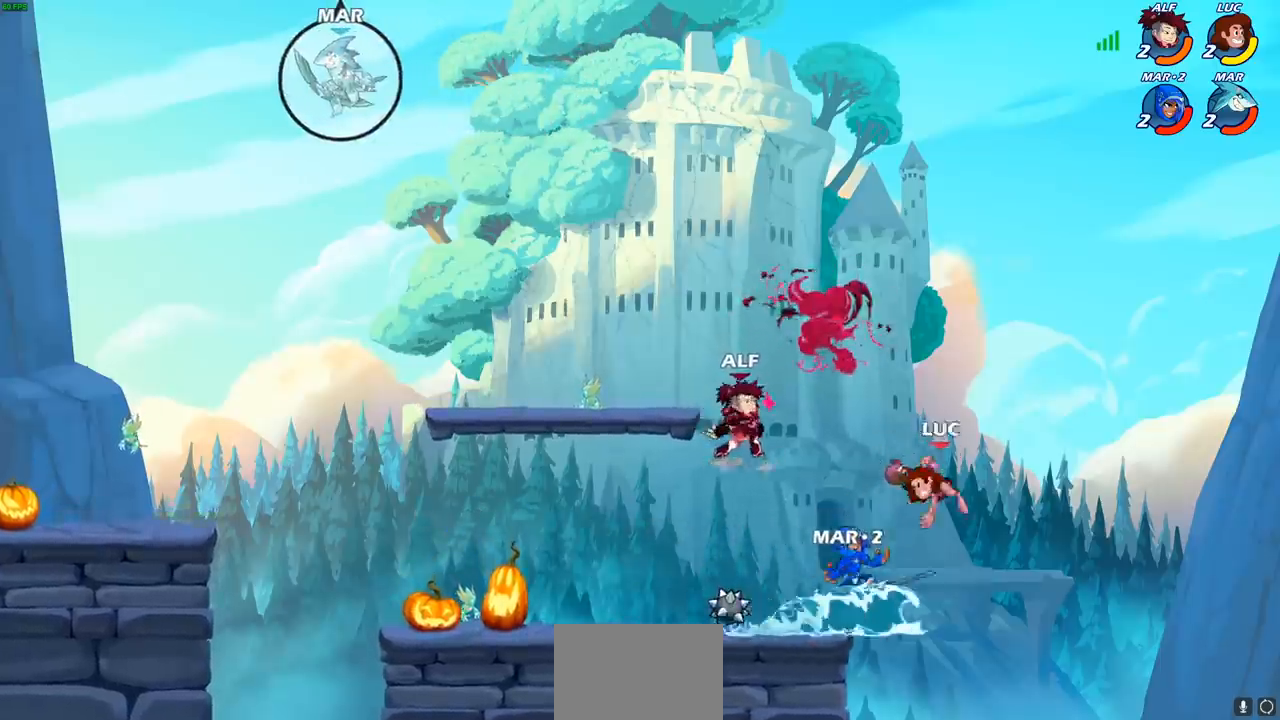
{"buttons": [], "left_stick": "center", "right_stick": "center", "events": [[33, "SQUARE", "up"], [33, "left_stick", "center"], [267, "left_stick", "right"], [450, "left_stick", "center"]]}
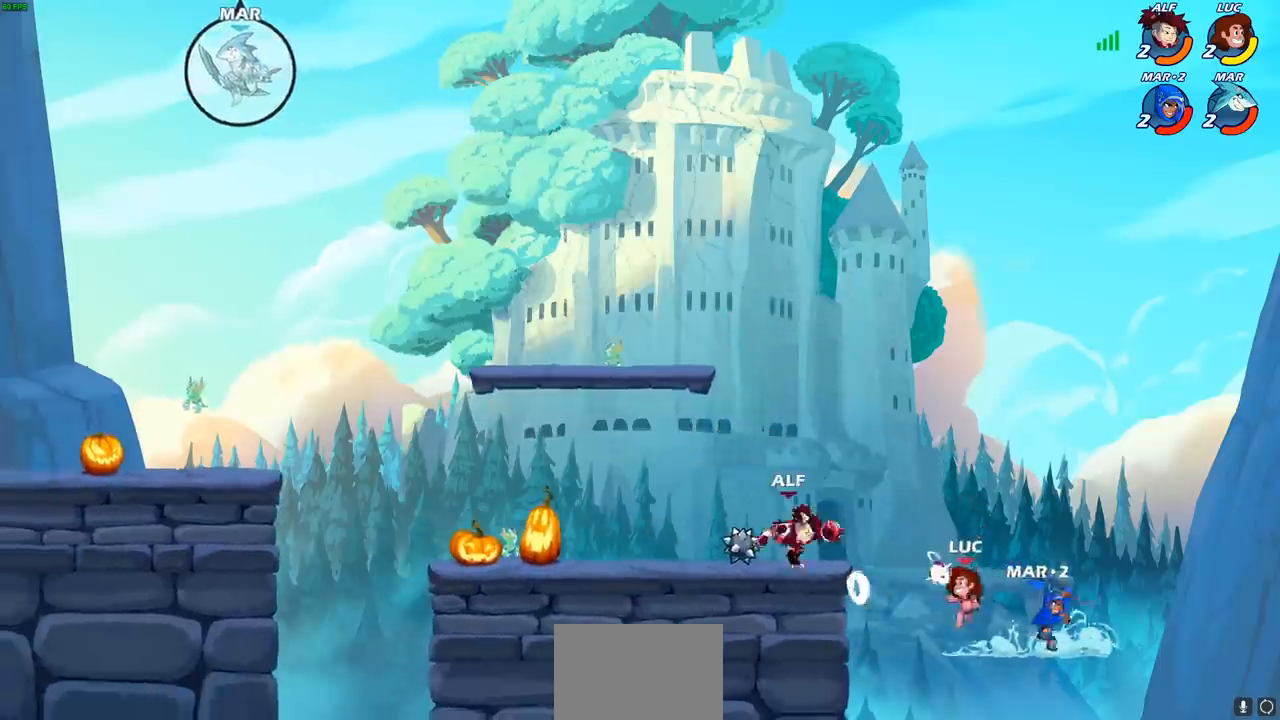
{"buttons": [], "left_stick": "right", "right_stick": "center", "events": [[67, "left_stick", "up-right"], [133, "left_stick", "right"], [233, "CROSS", "down"], [283, "SQUARE", "down"], [317, "CROSS", "up"], [333, "SQUARE", "up"]]}
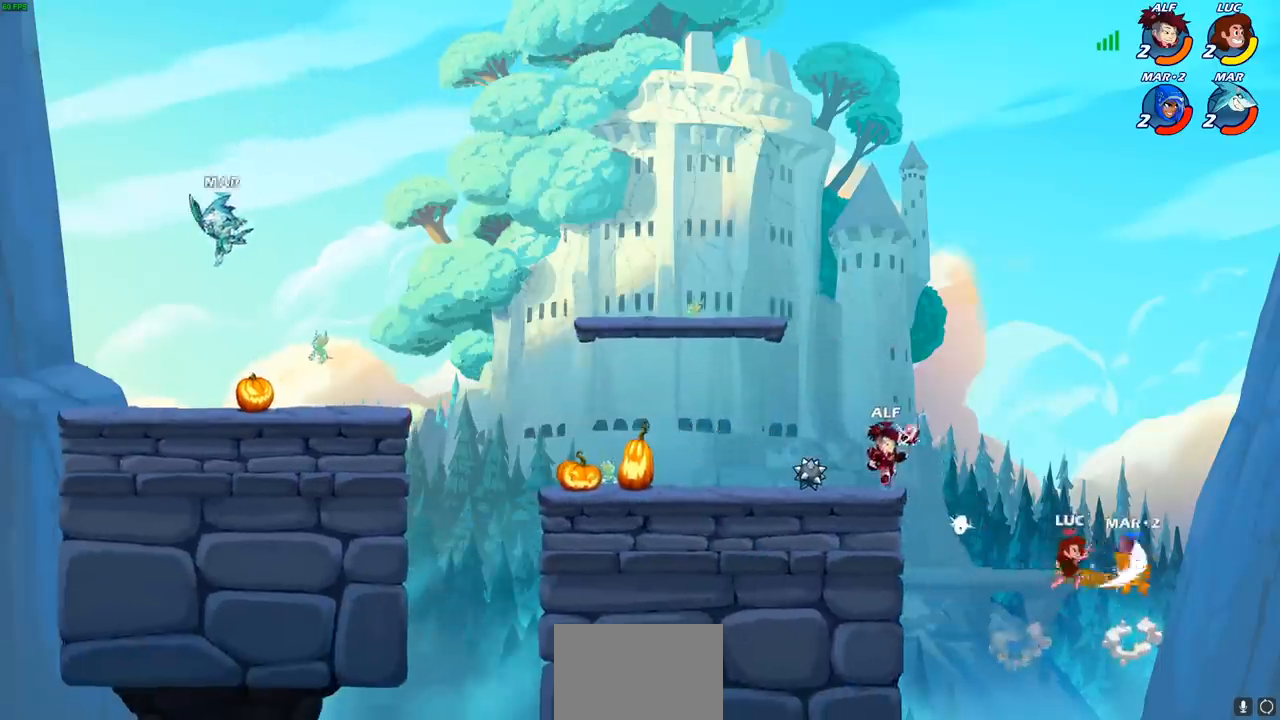
{"buttons": [], "left_stick": "up", "right_stick": "center", "events": [[67, "left_stick", "up-left"], [167, "left_stick", "center"], [400, "left_stick", "up"]]}
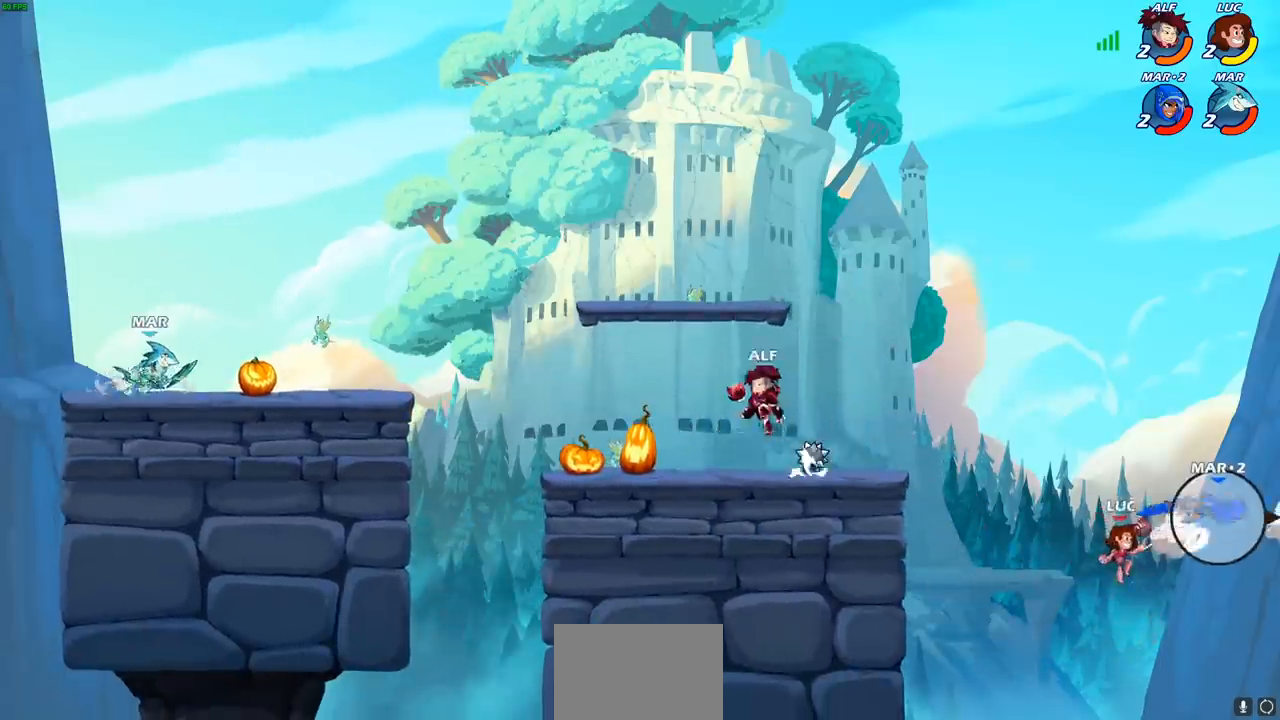
{"buttons": [], "left_stick": "up-left", "right_stick": "center", "events": [[50, "R2", "down"], [300, "left_stick", "up-left"], [500, "R2", "up"]]}
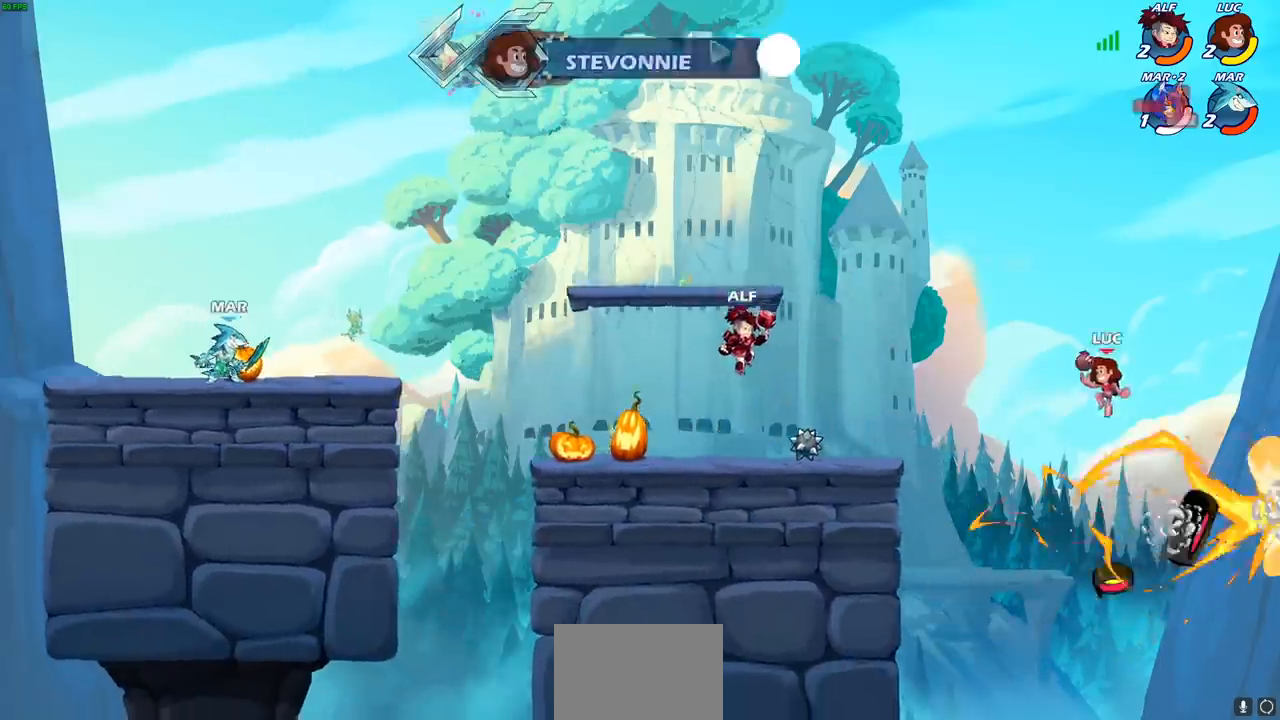
{"buttons": [], "left_stick": "center", "right_stick": "center", "events": [[67, "CIRCLE", "down"], [167, "CIRCLE", "up"], [367, "left_stick", "center"]]}
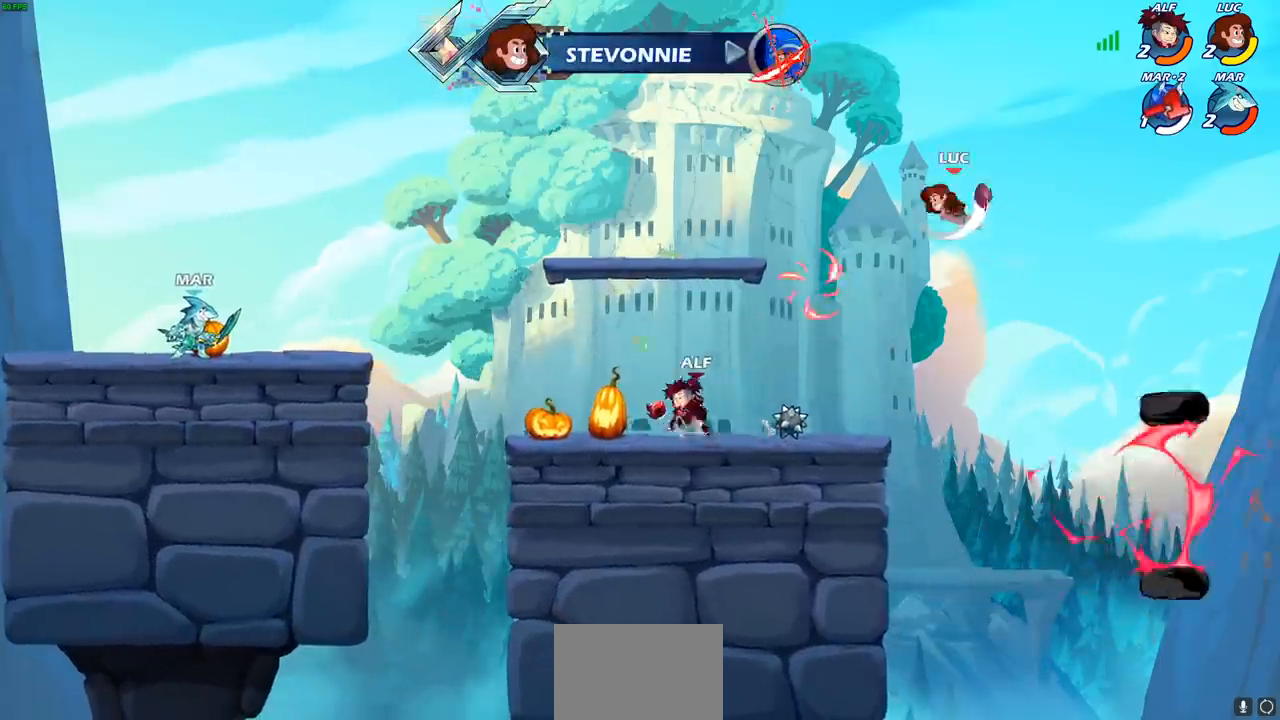
{"buttons": [], "left_stick": "left", "right_stick": "center", "events": [[33, "left_stick", "left"]]}
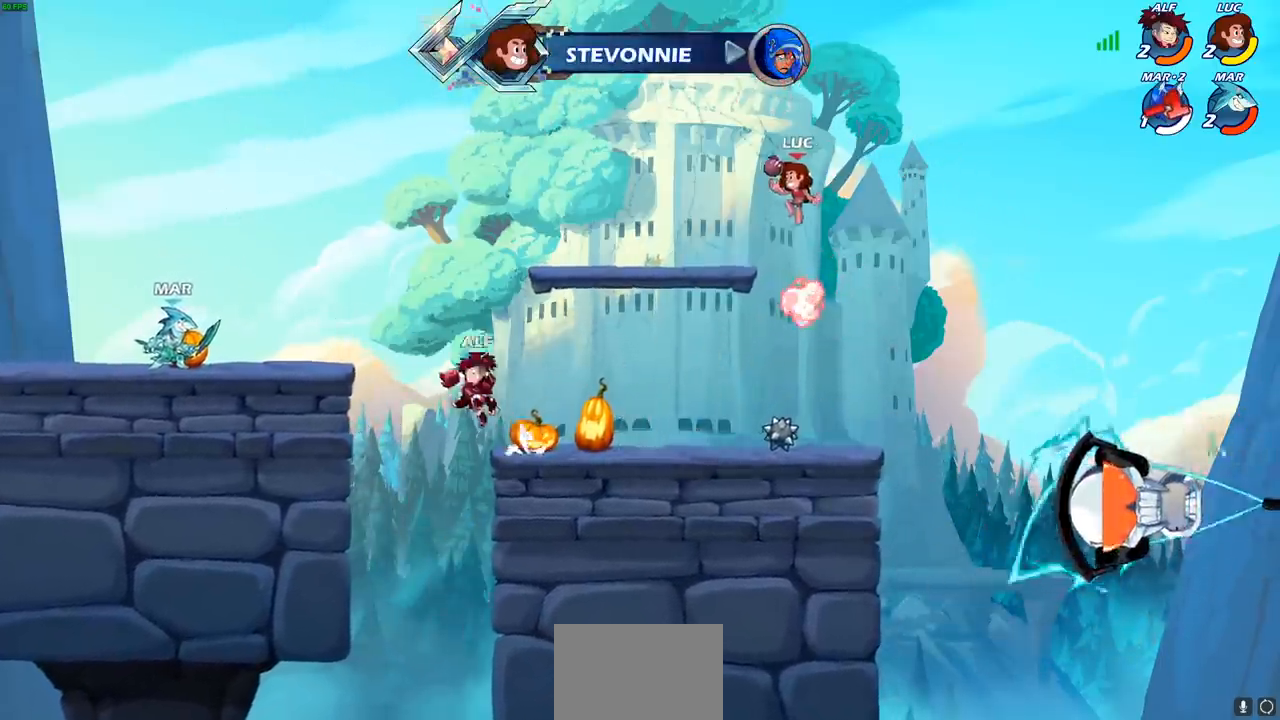
{"buttons": [], "left_stick": "center", "right_stick": "center", "events": [[400, "R1", "down"], [467, "R1", "up"], [500, "left_stick", "center"]]}
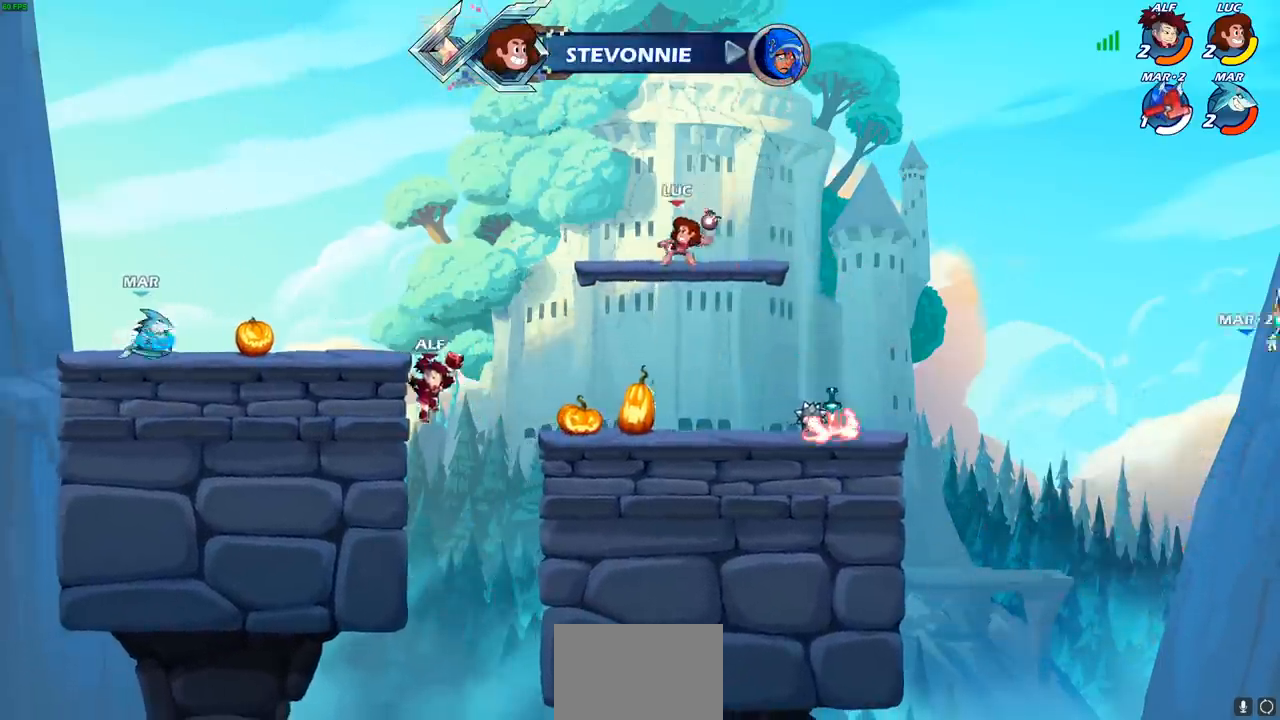
{"buttons": [], "left_stick": "down-right", "right_stick": "center", "events": [[300, "left_stick", "right"], [400, "left_stick", "down-right"]]}
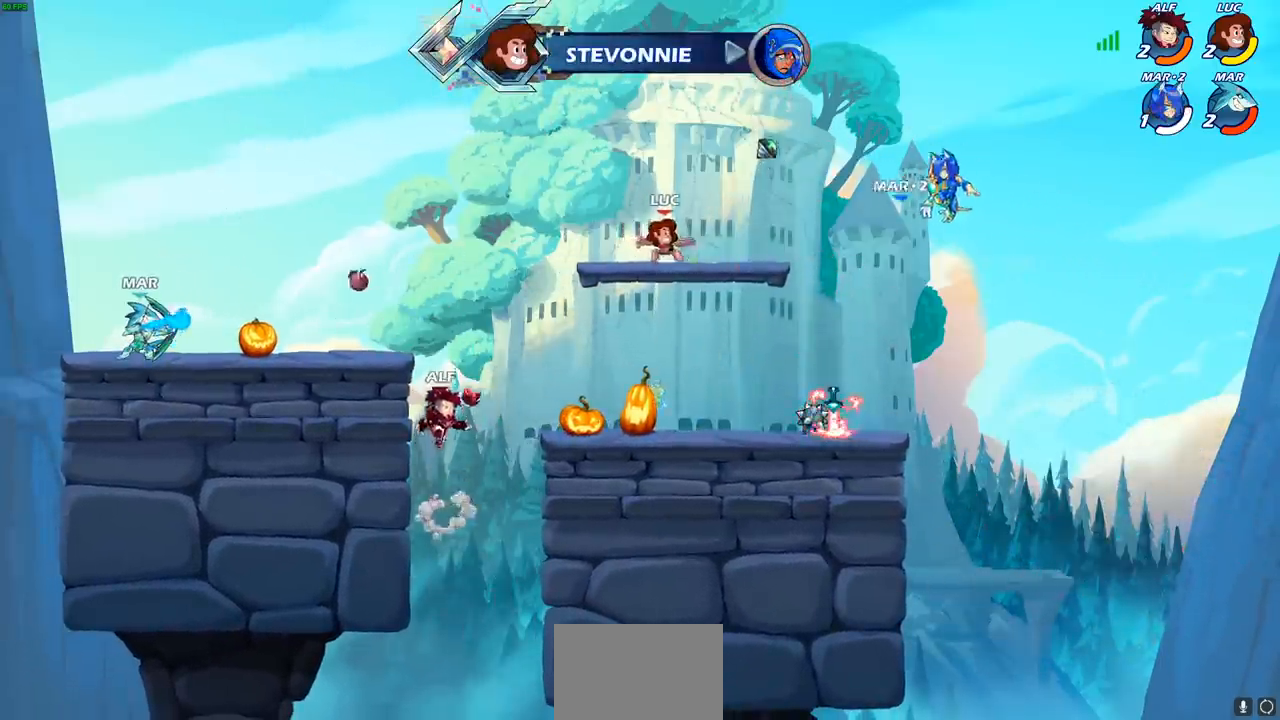
{"buttons": [], "left_stick": "down-right", "right_stick": "center", "events": []}
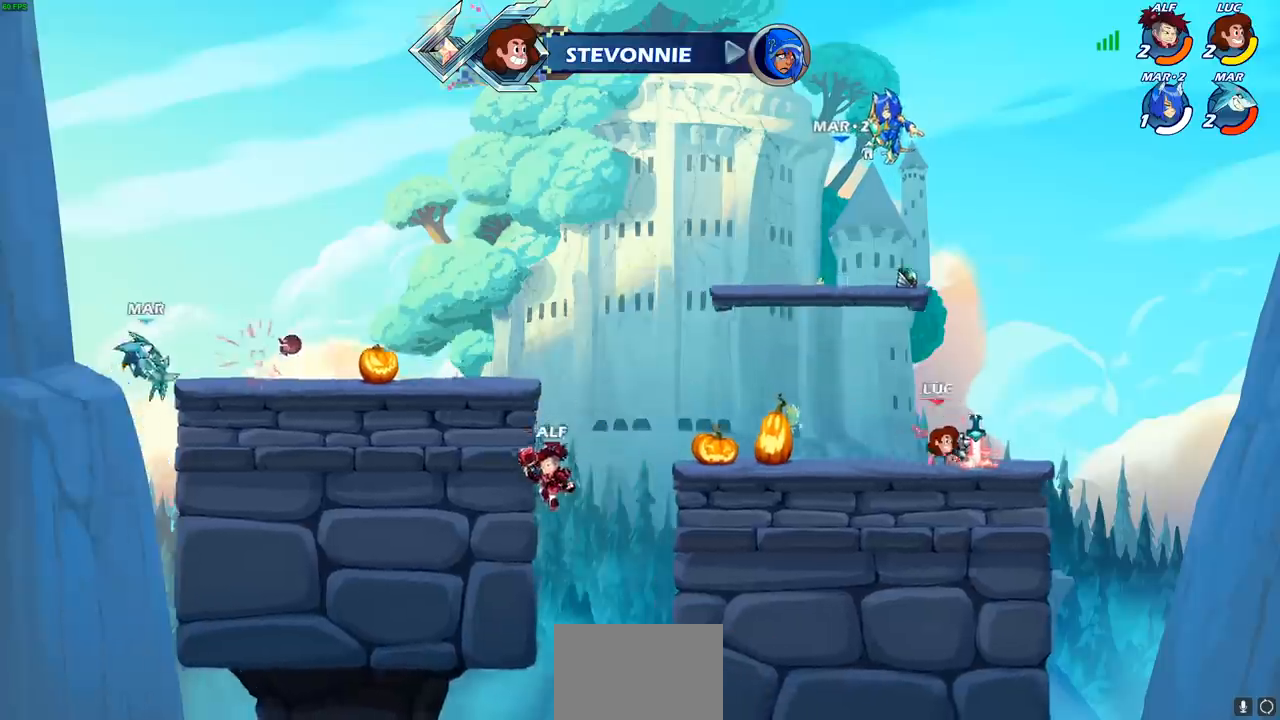
{"buttons": [], "left_stick": "left", "right_stick": "center", "events": [[17, "left_stick", "down-left"], [67, "left_stick", "left"], [83, "R1", "down"], [183, "R1", "up"], [233, "R2", "down"], [483, "R2", "up"]]}
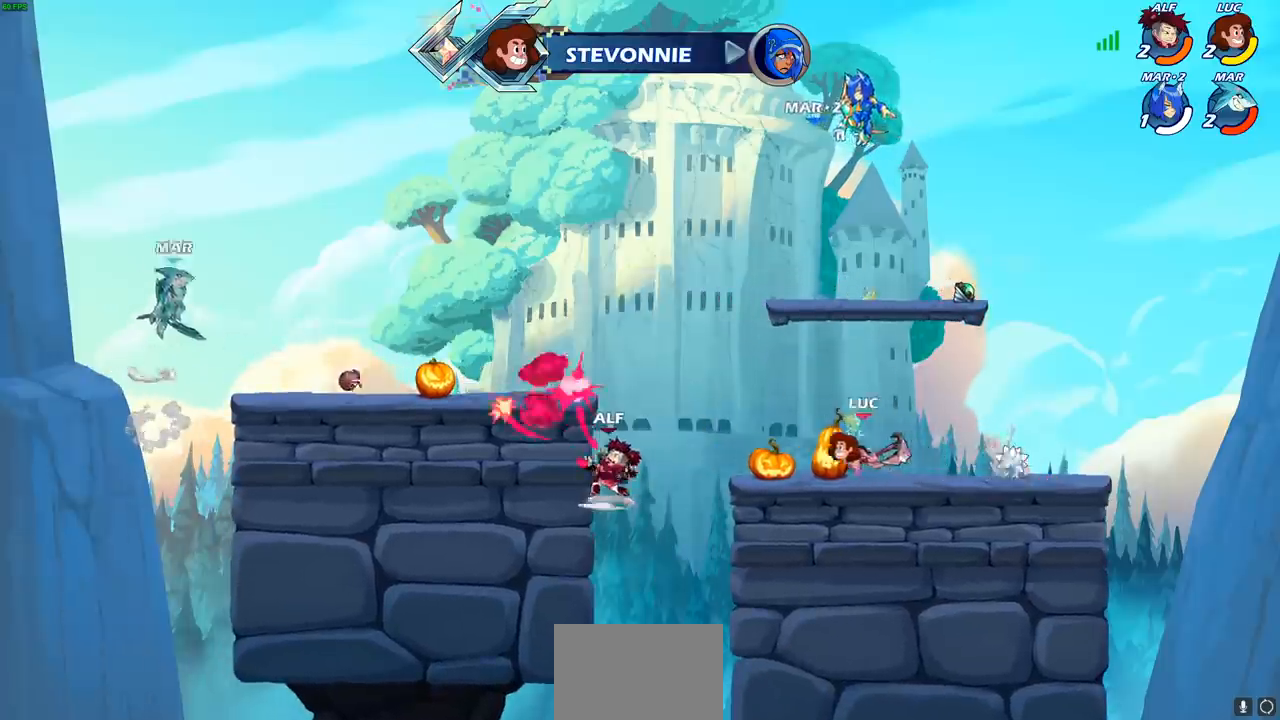
{"buttons": [], "left_stick": "left", "right_stick": "center", "events": [[217, "R2", "down"], [250, "CROSS", "down"], [350, "CROSS", "up"], [367, "R2", "up"]]}